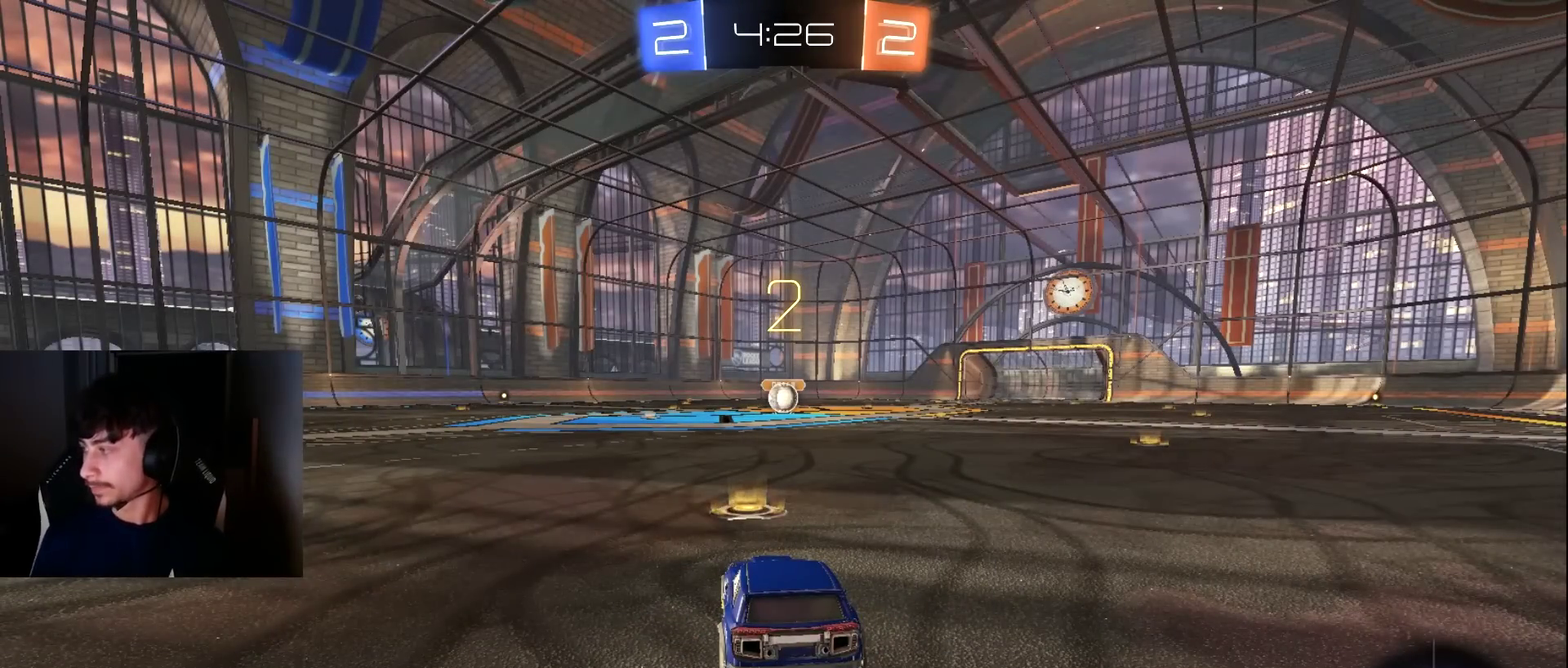
Gameplay with a controller (PlayStation layout); each line is a JSON object with the inputs held at the frame after it. "events" lists button and stick changes between this image and that frame as [ms after this image, input, new state], when the widget could be followed in between. Not read: L3 R1 R3 right_stick.
{"buttons": ["R2"], "left_stick": "center", "events": [[69, "R2", "down"]]}
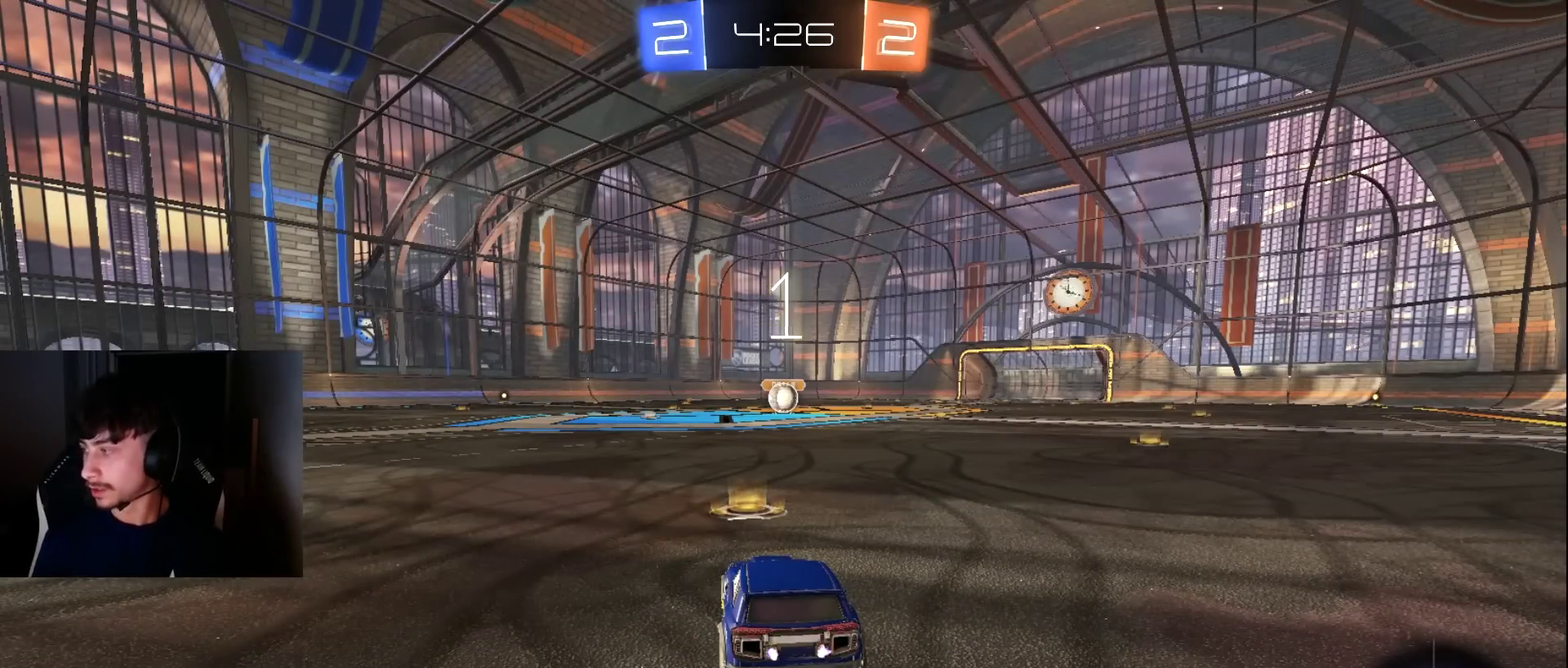
{"buttons": ["TRIANGLE", "L1", "R2"], "left_stick": "center", "events": [[136, "left_stick", "up-right"], [204, "left_stick", "center"], [307, "L1", "down"], [307, "TRIANGLE", "down"], [375, "TRIANGLE", "up"], [375, "left_stick", "up-right"], [477, "TRIANGLE", "down"], [477, "left_stick", "center"]]}
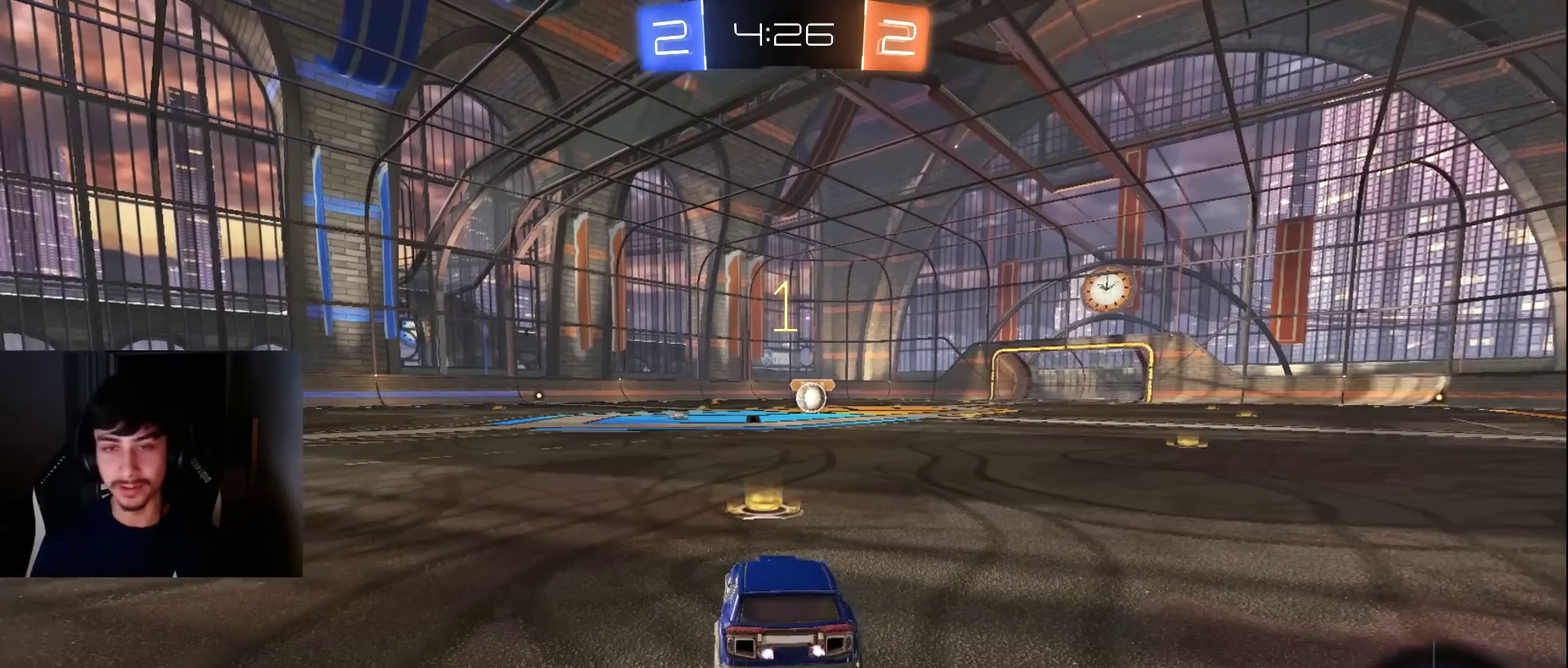
{"buttons": ["L1", "R2"], "left_stick": "center", "events": [[34, "TRIANGLE", "up"], [102, "left_stick", "up-right"], [272, "left_stick", "center"]]}
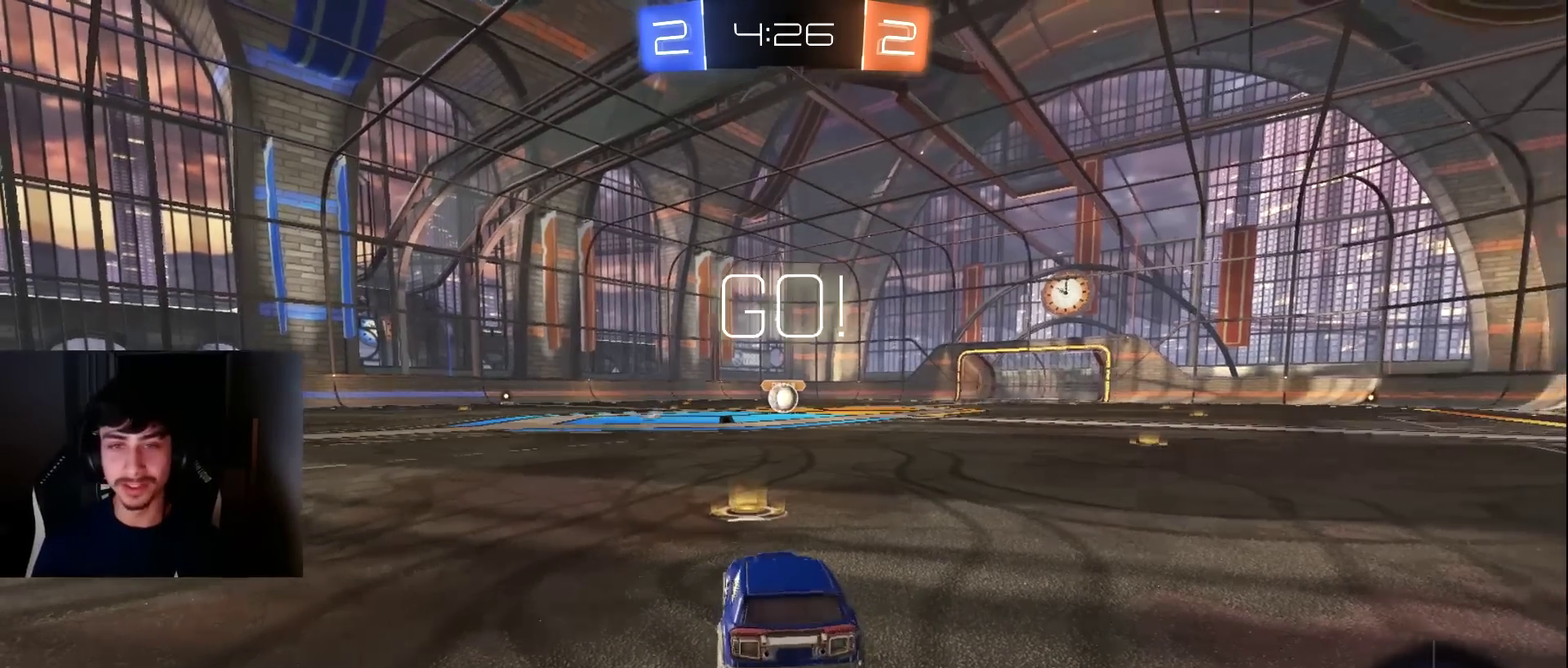
{"buttons": ["L1", "R2"], "left_stick": "down-left", "events": [[238, "left_stick", "right"], [306, "CROSS", "down"], [340, "R2", "up"], [374, "left_stick", "up-left"], [408, "R2", "down"], [476, "left_stick", "down-left"], [511, "CROSS", "up"]]}
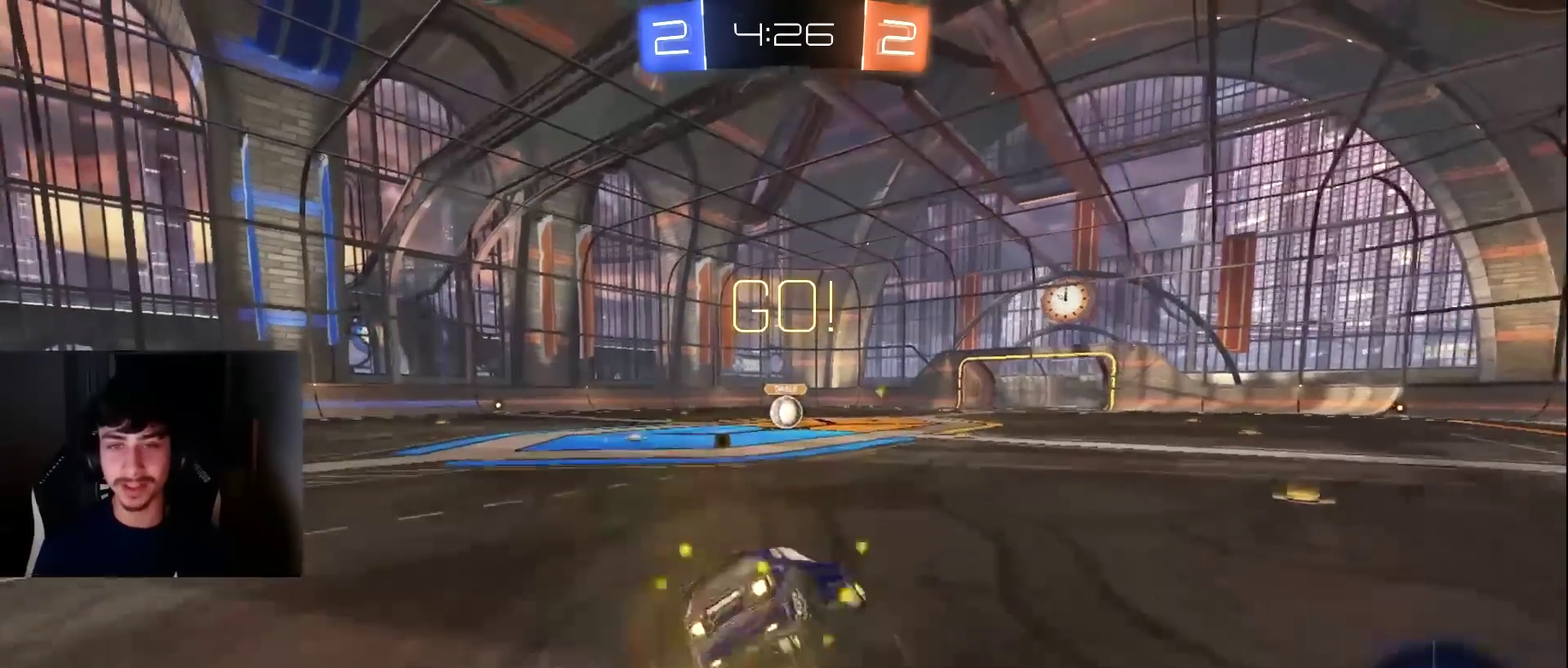
{"buttons": ["R2"], "left_stick": "left", "events": [[238, "TRIANGLE", "down"], [340, "TRIANGLE", "up"], [442, "left_stick", "left"], [476, "L1", "up"]]}
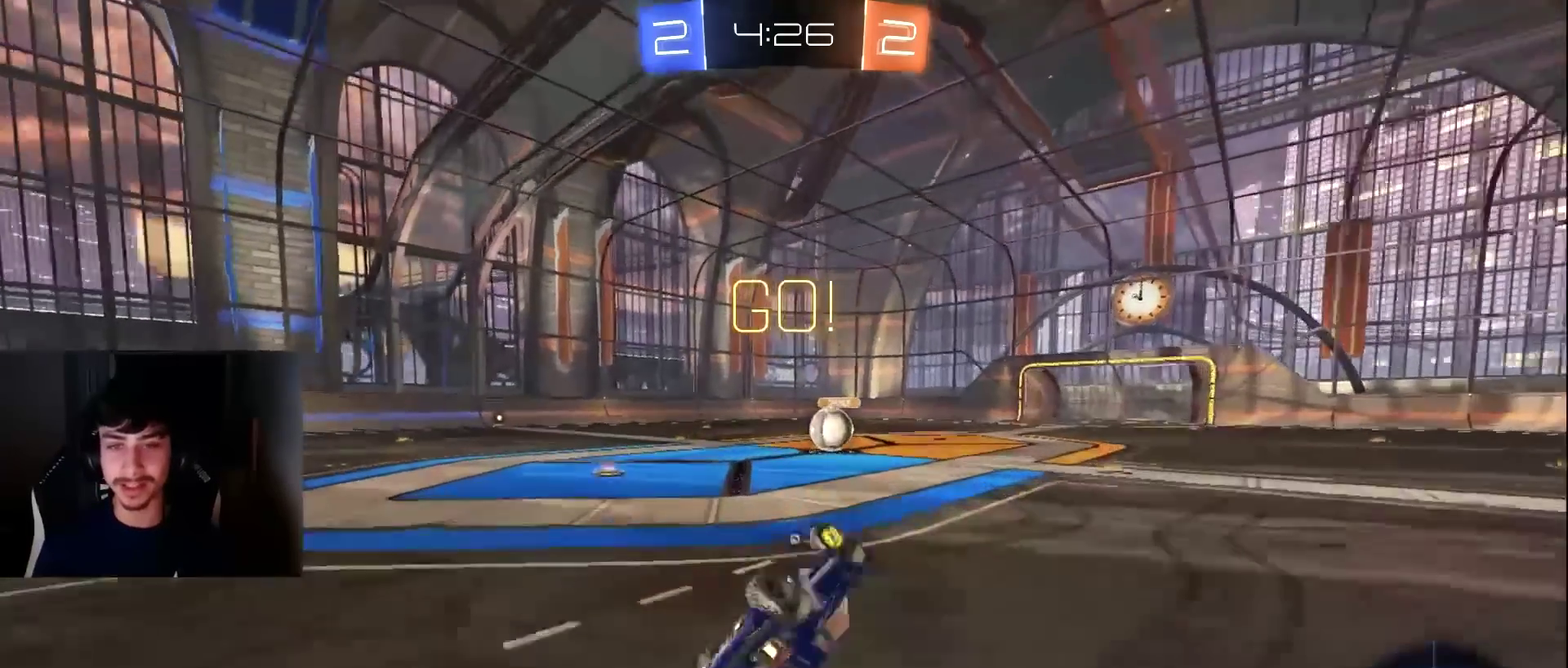
{"buttons": ["R2"], "left_stick": "center", "events": [[34, "left_stick", "down-left"], [239, "left_stick", "center"], [409, "left_stick", "right"], [511, "left_stick", "center"]]}
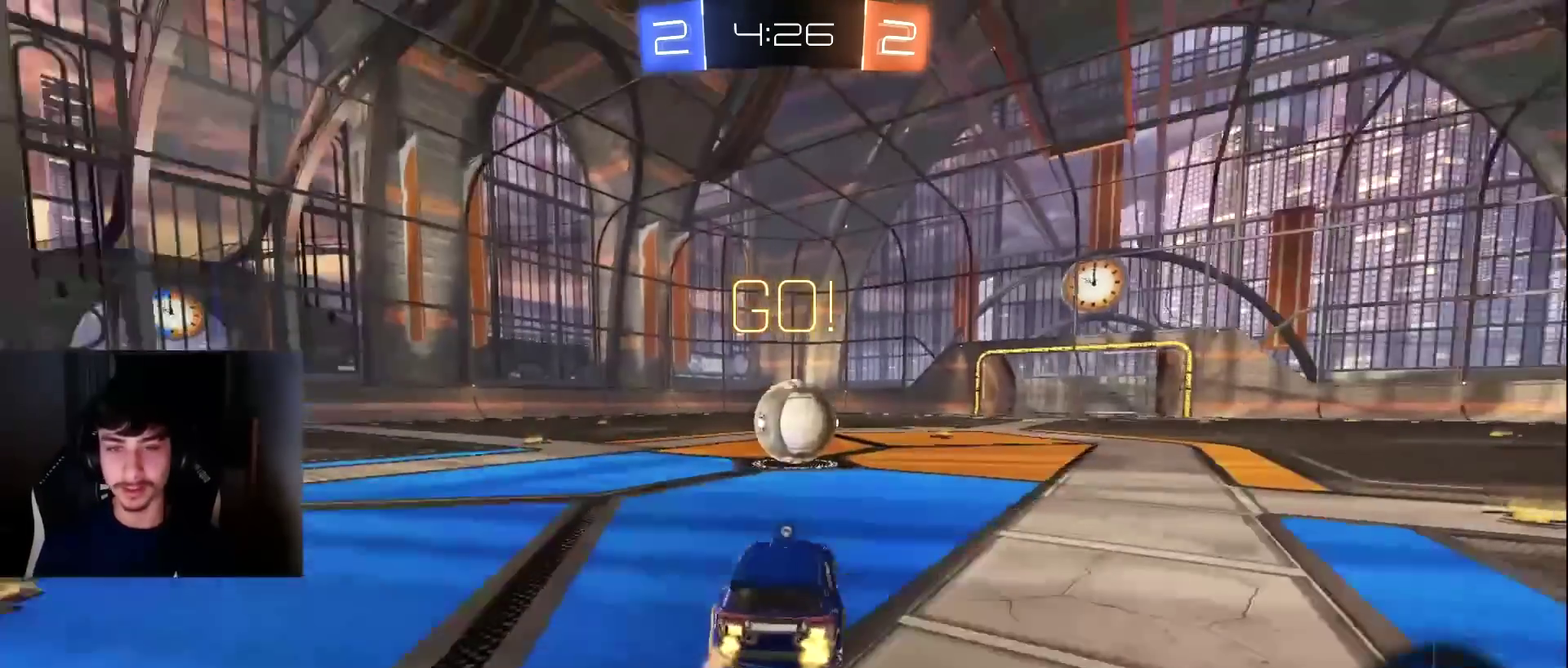
{"buttons": ["CROSS", "R2"], "left_stick": "down-left", "events": [[68, "CROSS", "down"], [136, "CROSS", "up"], [204, "left_stick", "down-right"], [273, "left_stick", "up-left"], [341, "CROSS", "down"], [409, "left_stick", "left"], [477, "left_stick", "down-left"]]}
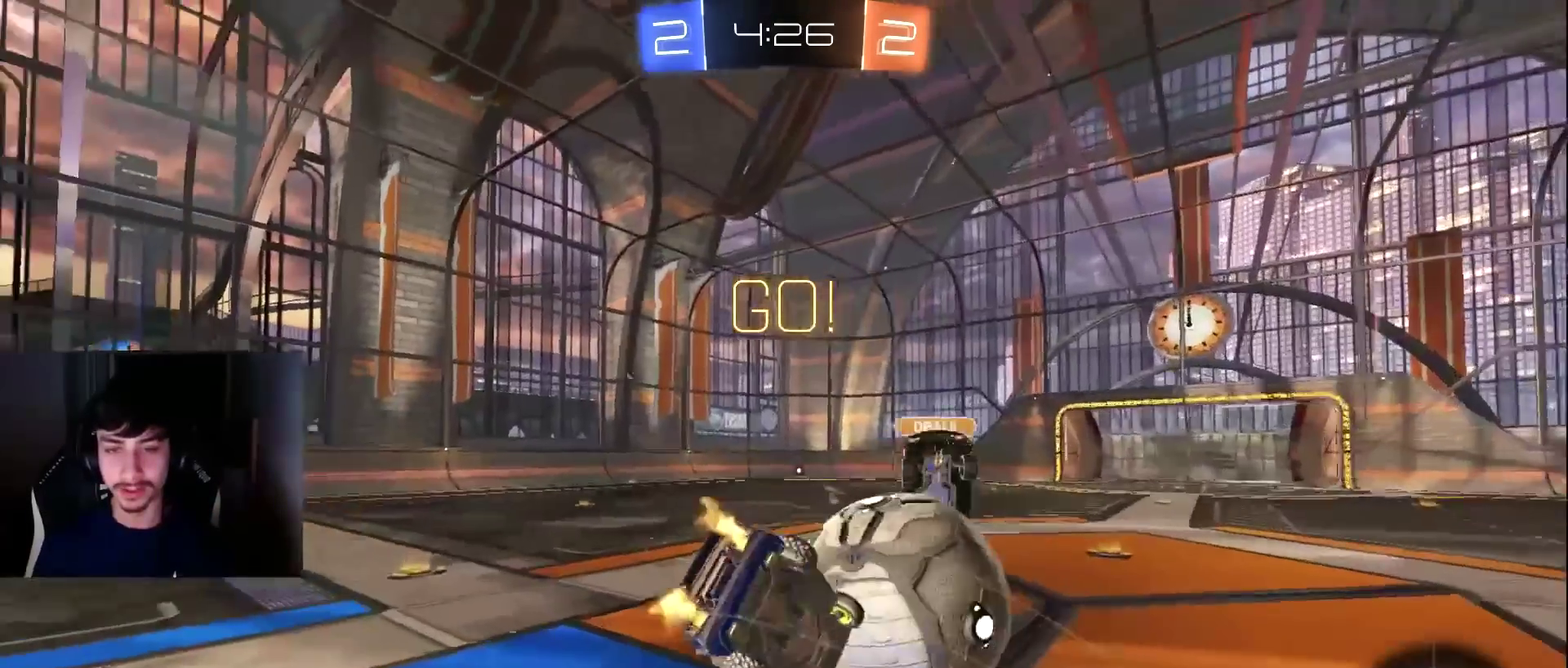
{"buttons": ["R2"], "left_stick": "down-right", "events": [[68, "CROSS", "up"], [204, "TRIANGLE", "down"], [272, "left_stick", "left"], [306, "TRIANGLE", "up"], [340, "left_stick", "down-left"], [477, "left_stick", "down-right"]]}
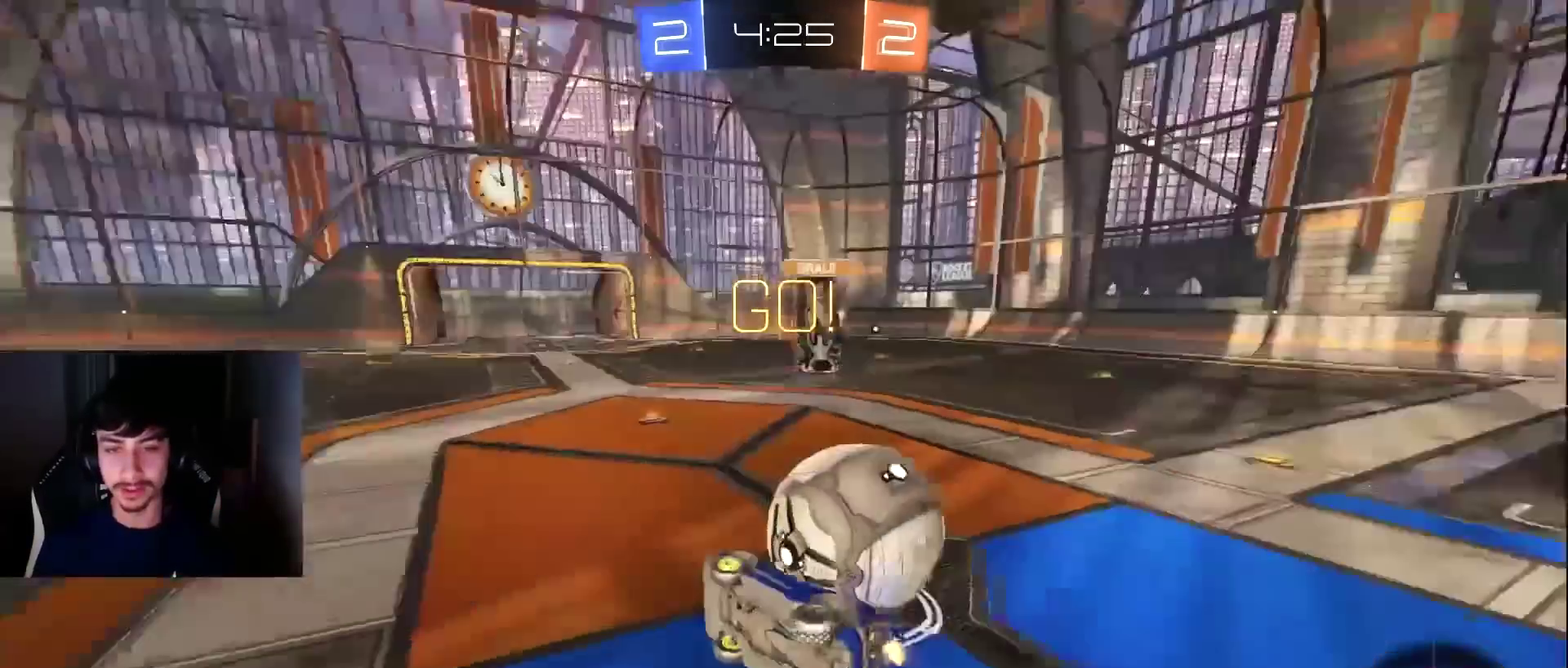
{"buttons": ["L2"], "left_stick": "down-left", "events": [[374, "R2", "up"], [408, "L2", "down"], [510, "left_stick", "down-left"]]}
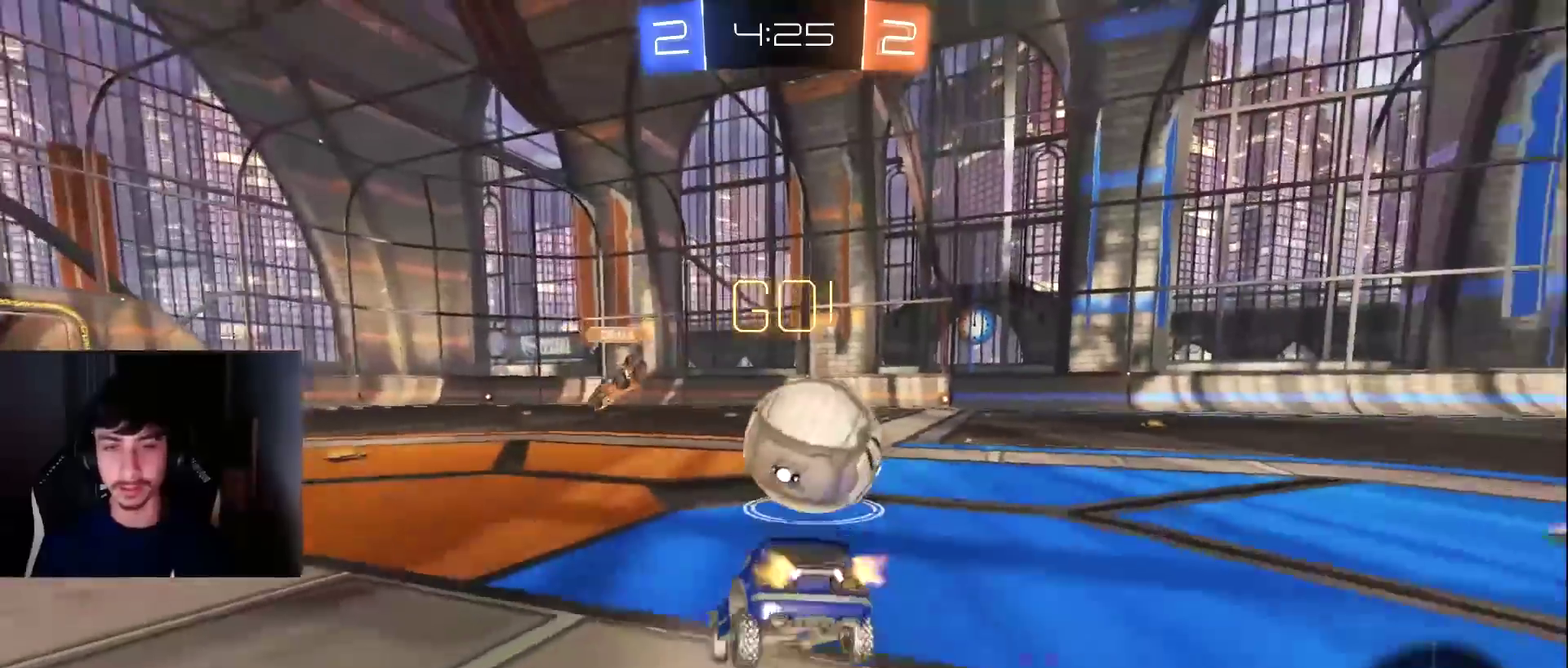
{"buttons": ["R2"], "left_stick": "up-right", "events": [[273, "L2", "up"], [273, "R2", "down"], [273, "left_stick", "up-right"]]}
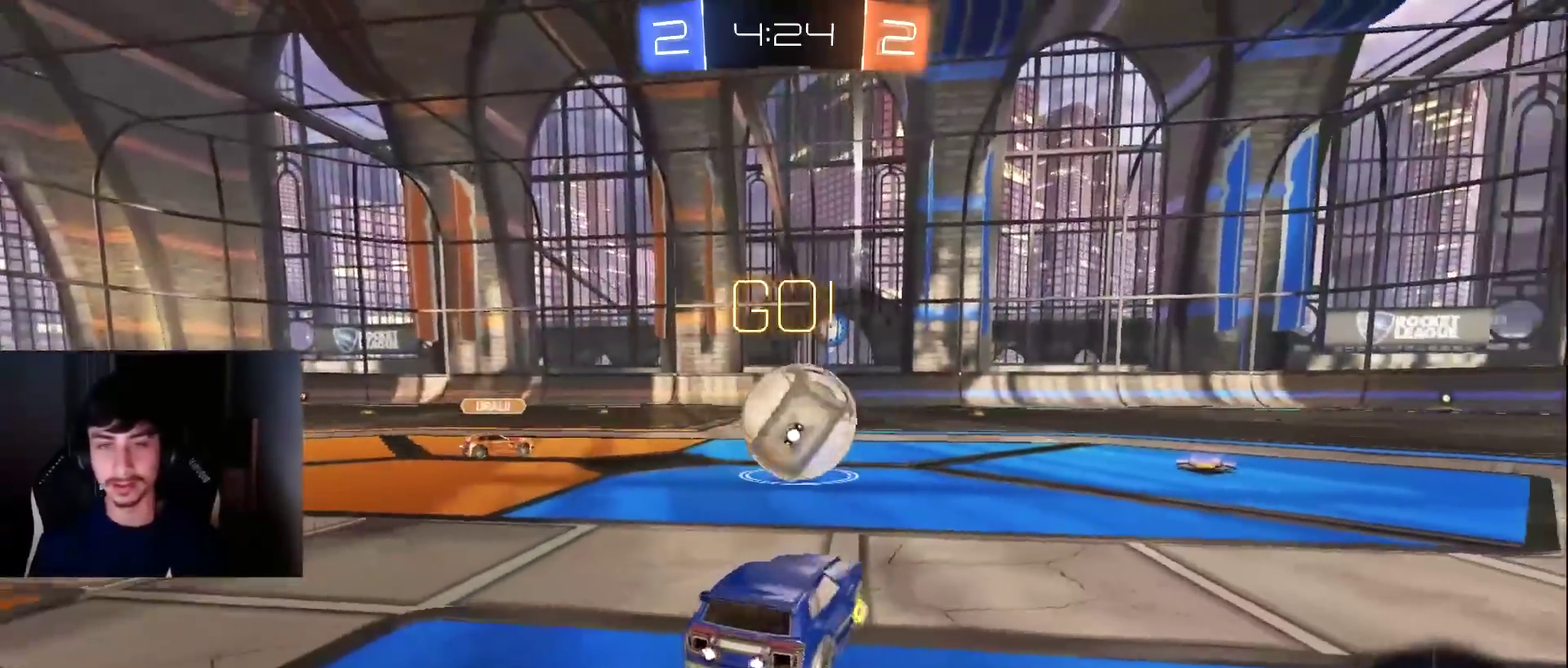
{"buttons": ["R2"], "left_stick": "center", "events": [[239, "left_stick", "center"]]}
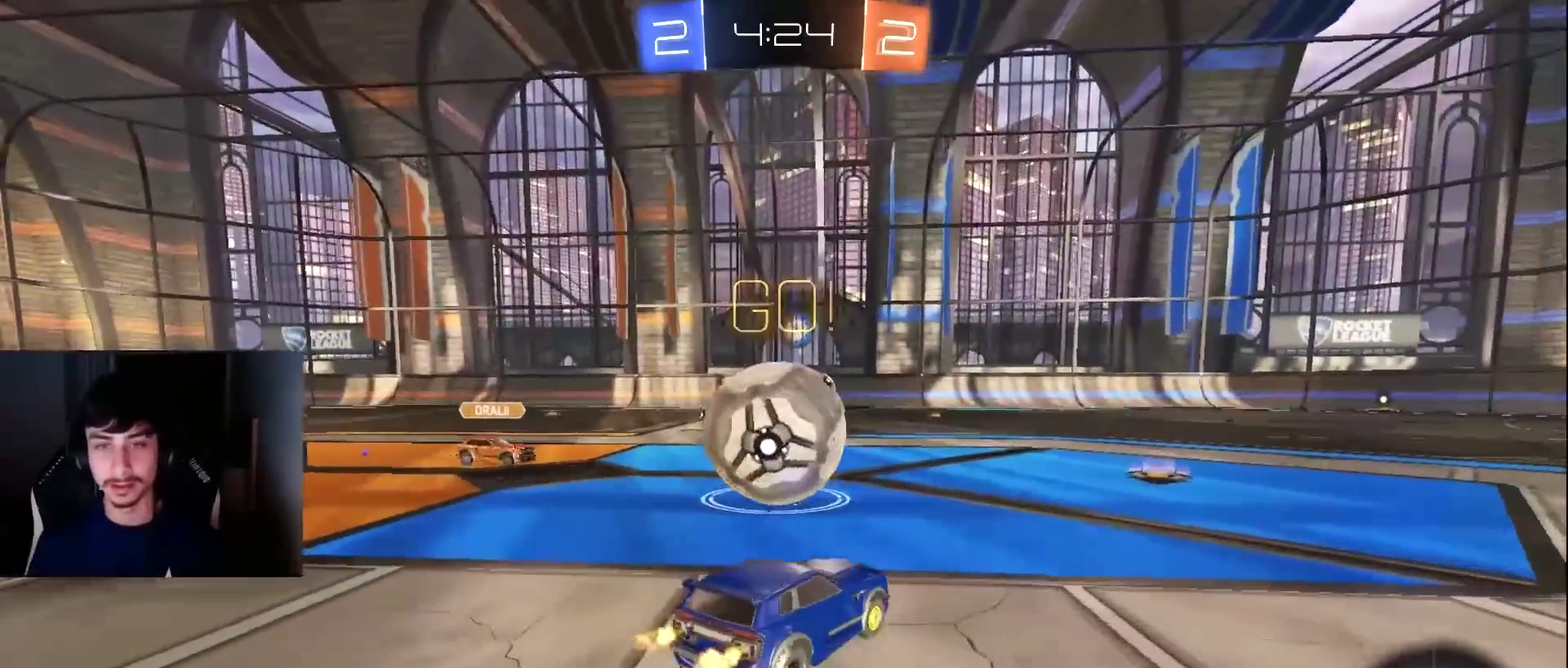
{"buttons": ["R2"], "left_stick": "right", "events": [[443, "left_stick", "right"]]}
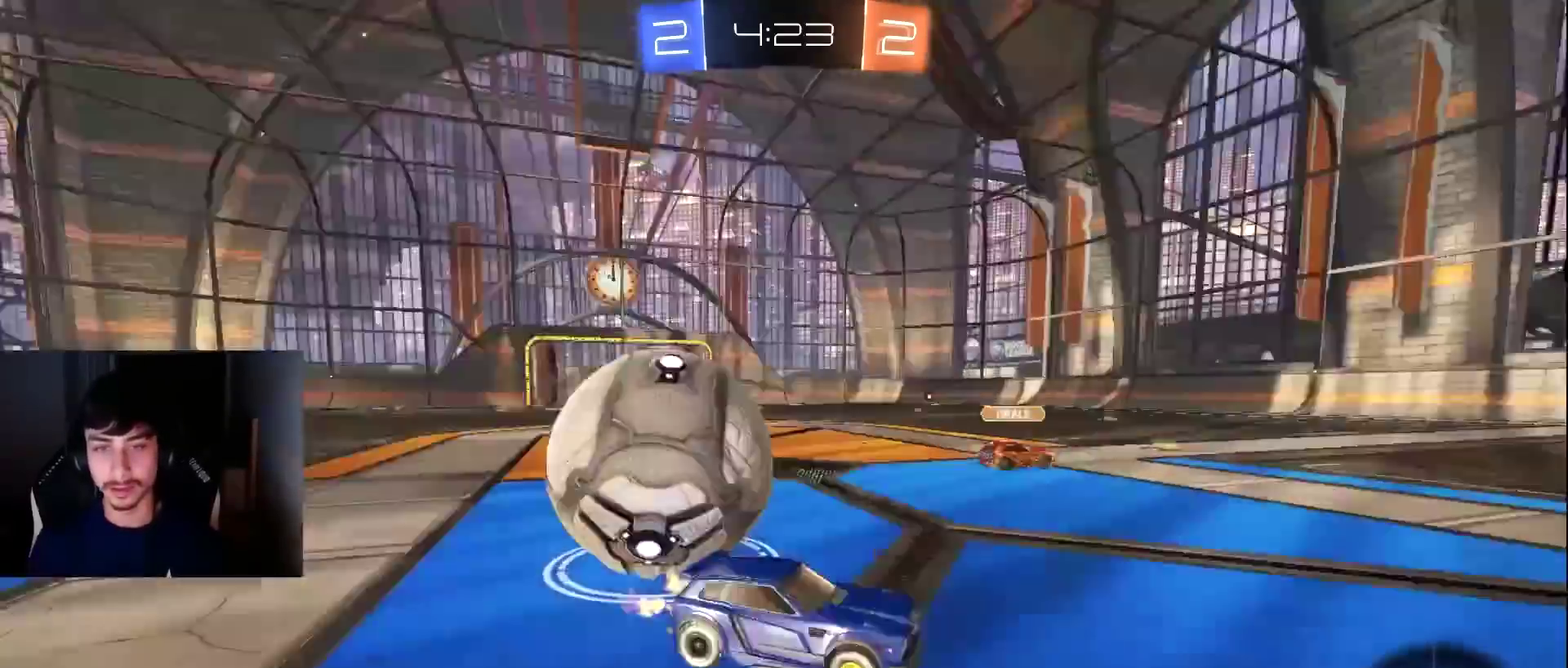
{"buttons": ["R2"], "left_stick": "right", "events": []}
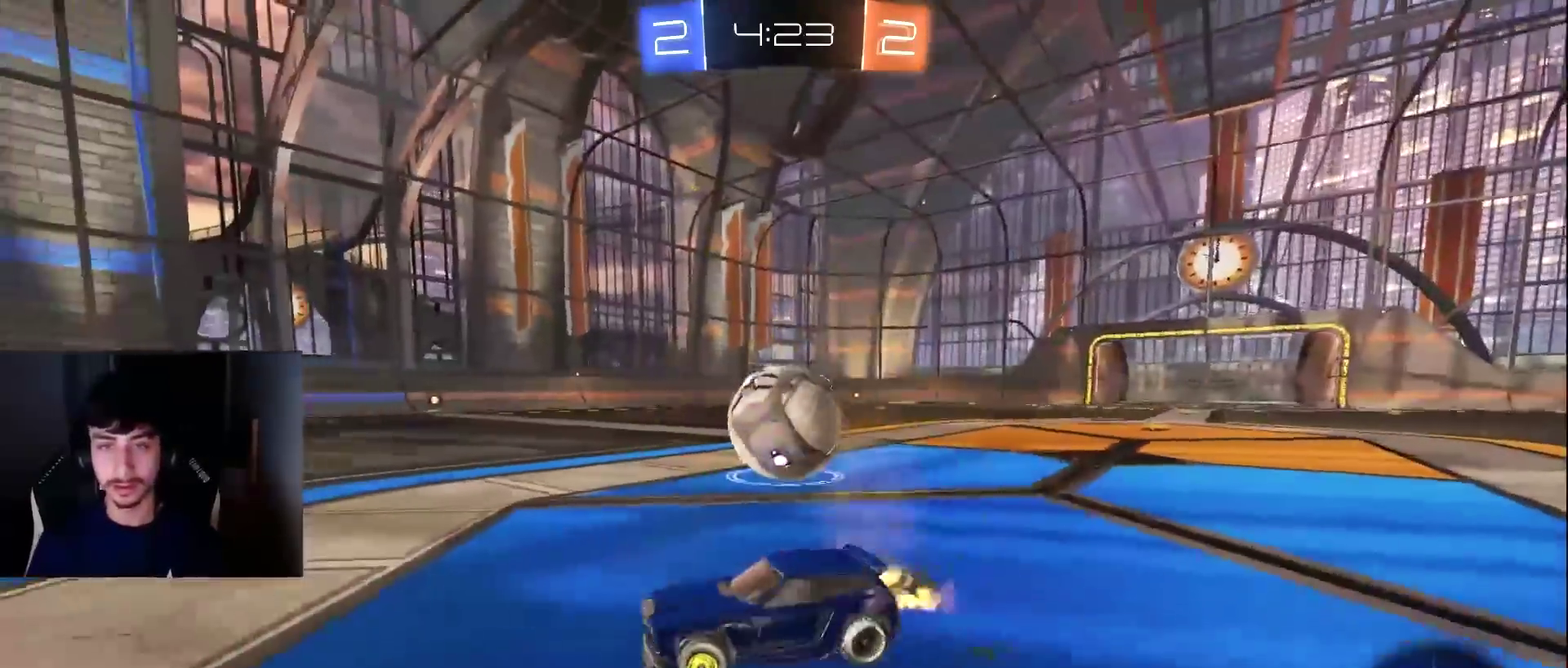
{"buttons": ["R2"], "left_stick": "right", "events": []}
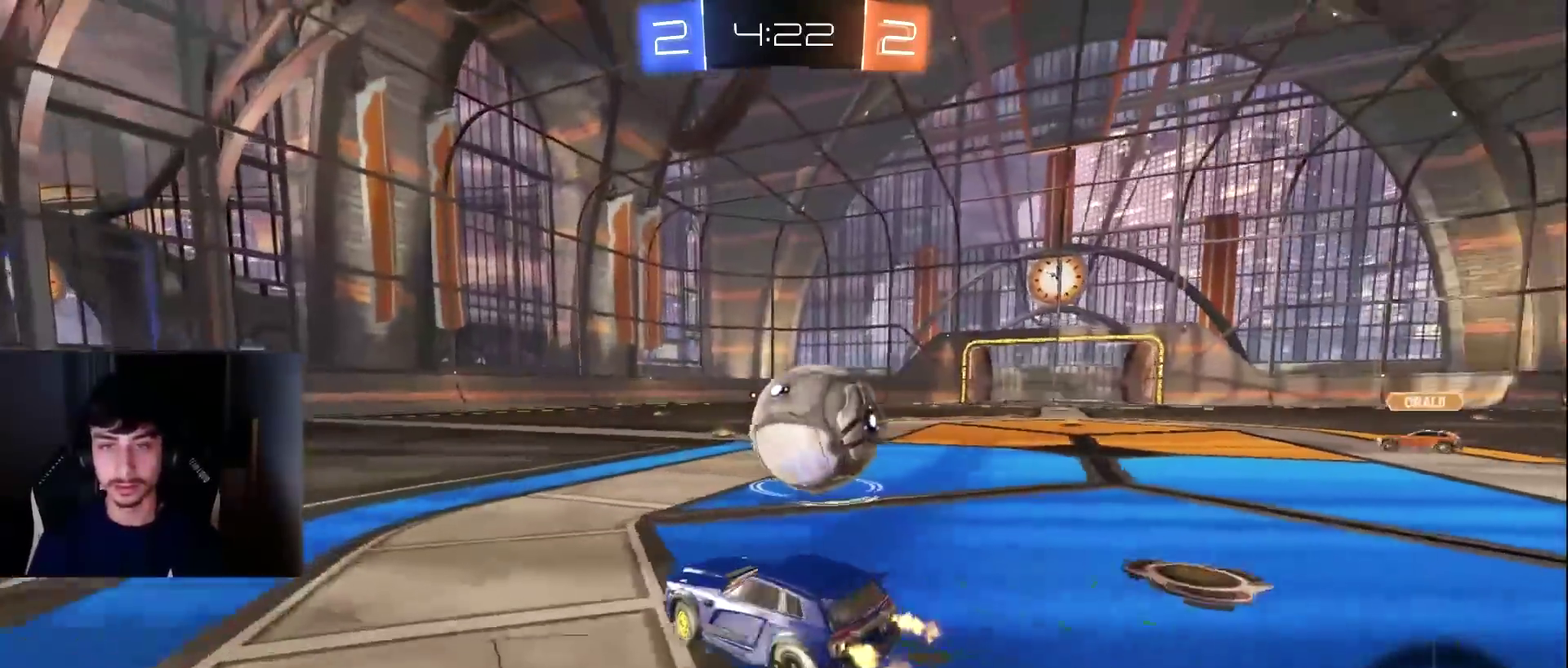
{"buttons": ["R2"], "left_stick": "right", "events": [[68, "R2", "up"], [102, "L2", "down"], [273, "L2", "up"], [273, "left_stick", "center"], [375, "R2", "down"], [375, "left_stick", "right"]]}
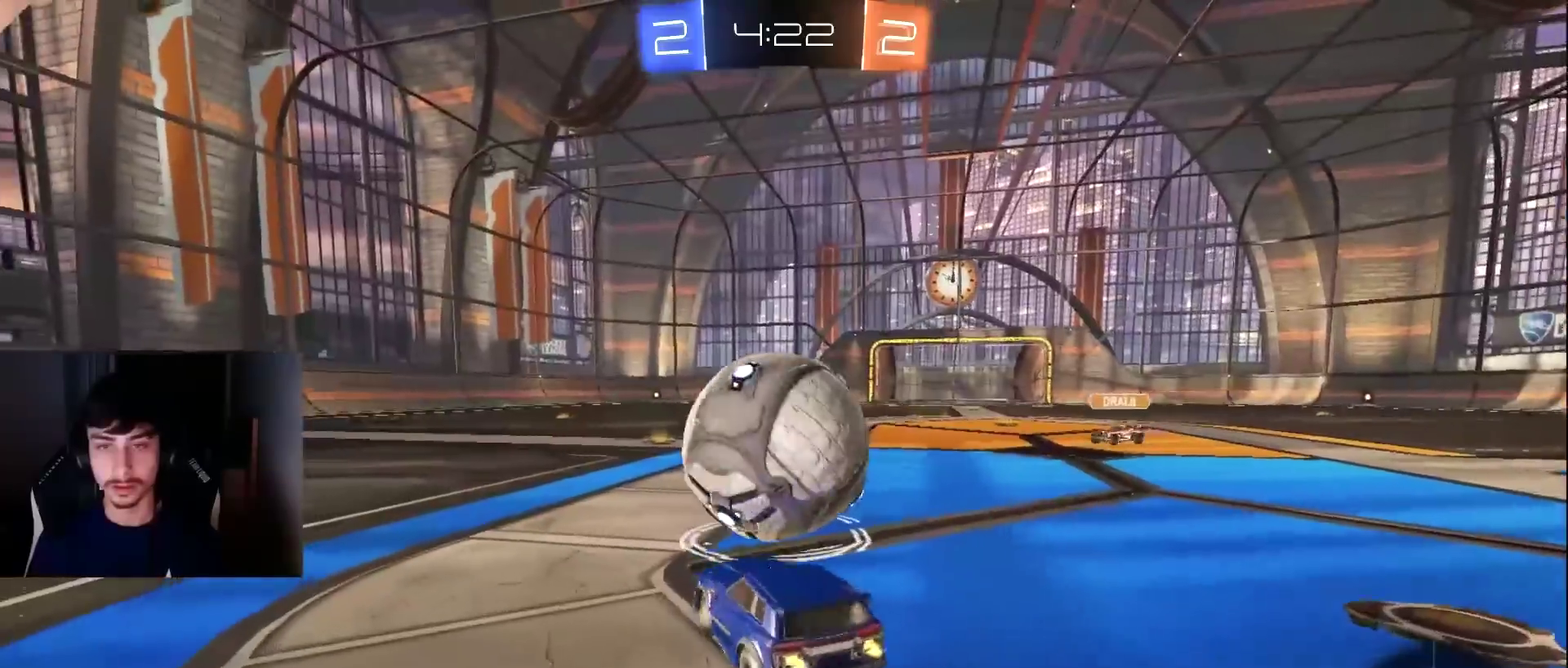
{"buttons": ["CROSS", "R2"], "left_stick": "down", "events": [[136, "left_stick", "center"], [443, "CROSS", "down"], [443, "left_stick", "down"]]}
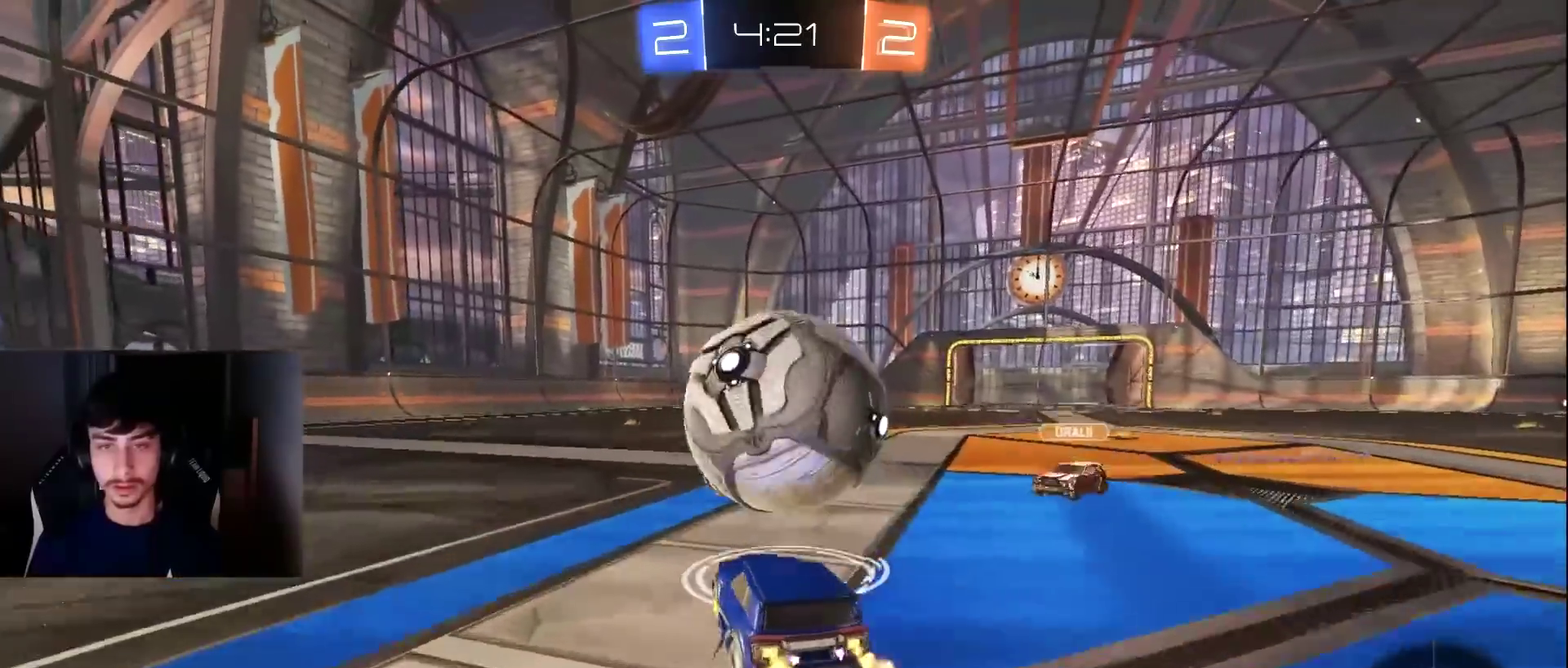
{"buttons": ["L1", "R2"], "left_stick": "down"}